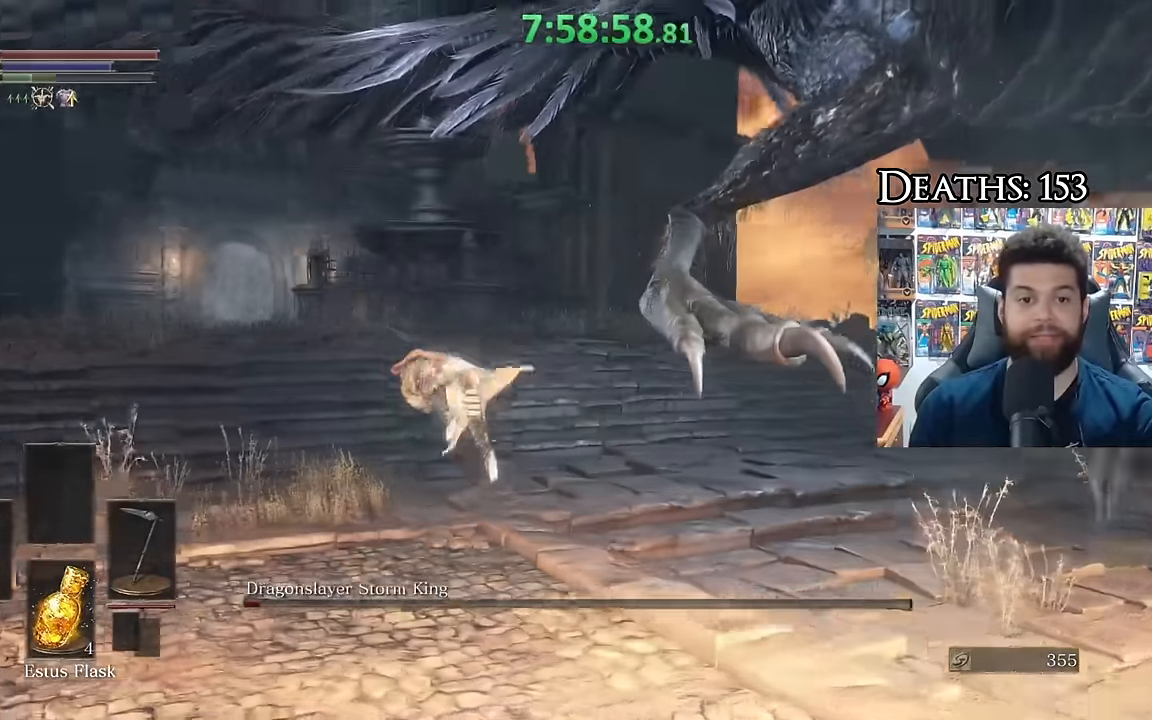
Gameplay with a controller (Xbox layout); each line is a JSON object with the inputs held at the frame after it (dt_ms = milliseconds from this image to that frame). "events" lists button and stick changes between this image and that frame as [ms after this image, input, new state], when the widget could be followed in between.
{"dt_ms": 500, "buttons": [], "left_stick": "up", "right_stick": "center", "events": [[150, "B", "down"], [167, "left_stick", "up"], [217, "B", "up"], [284, "B", "down"], [367, "B", "up"], [434, "B", "down"], [500, "B", "up"]]}
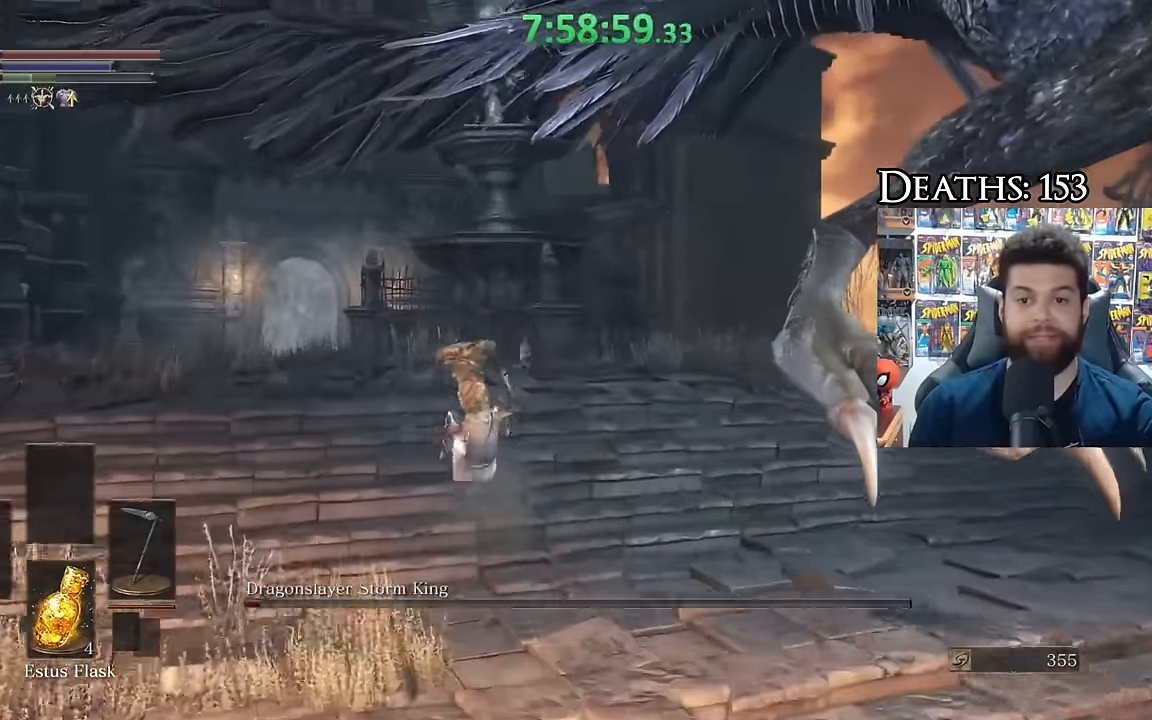
{"dt_ms": 500, "buttons": ["B"], "left_stick": "up-left", "right_stick": "center", "events": [[100, "right_stick", "right"], [184, "left_stick", "up-left"], [367, "right_stick", "center"], [484, "B", "down"]]}
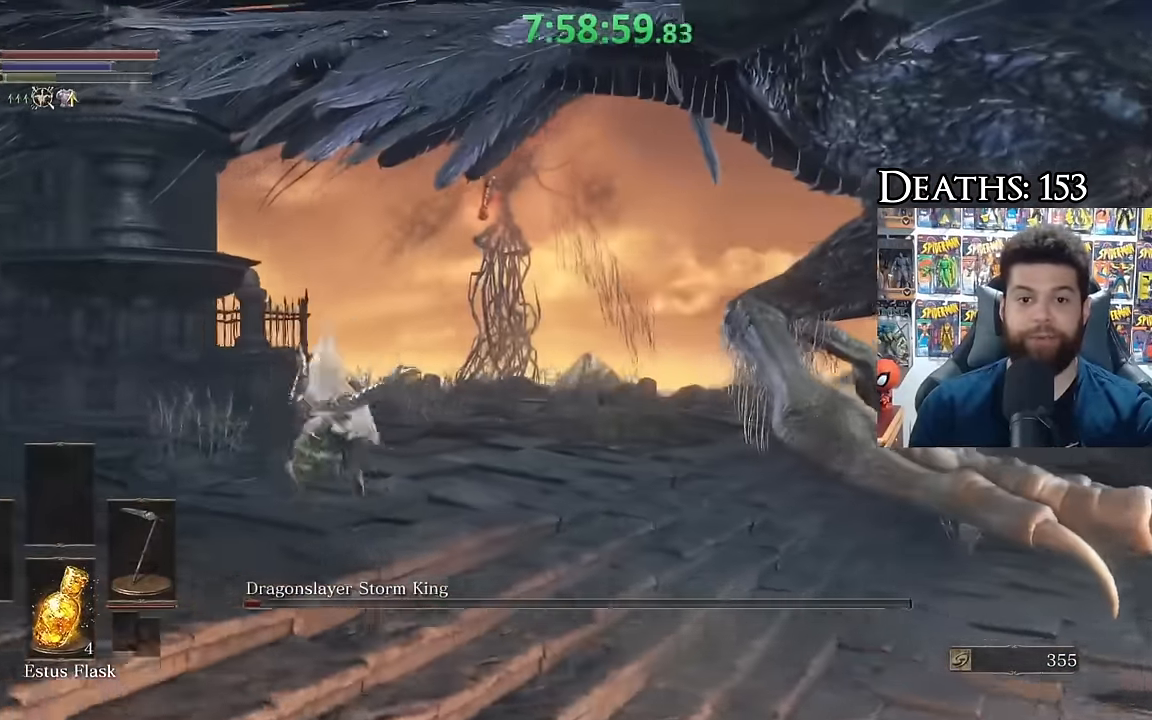
{"dt_ms": 500, "buttons": [], "left_stick": "up-left", "right_stick": "left", "events": [[50, "B", "up"], [100, "B", "down"], [200, "B", "up"], [267, "B", "down"], [350, "B", "up"], [417, "right_stick", "left"]]}
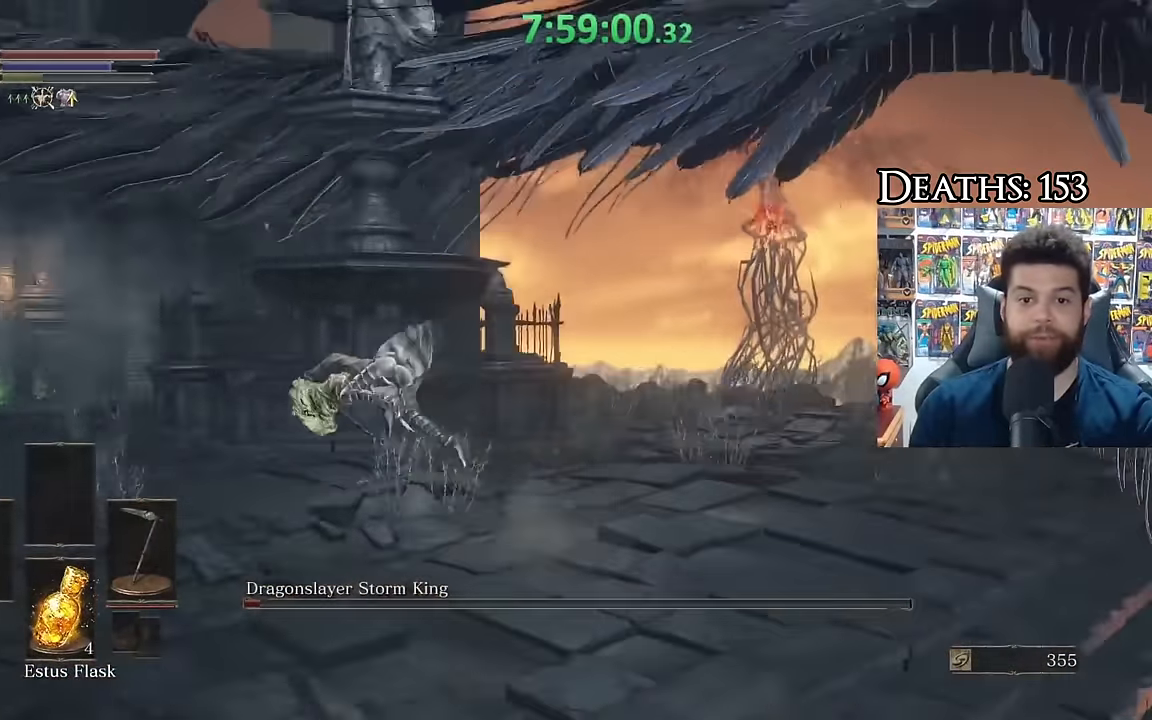
{"dt_ms": 500, "buttons": [], "left_stick": "up-left", "right_stick": "center", "events": [[67, "right_stick", "center"], [217, "B", "down"], [284, "B", "up"], [384, "B", "down"], [450, "B", "up"]]}
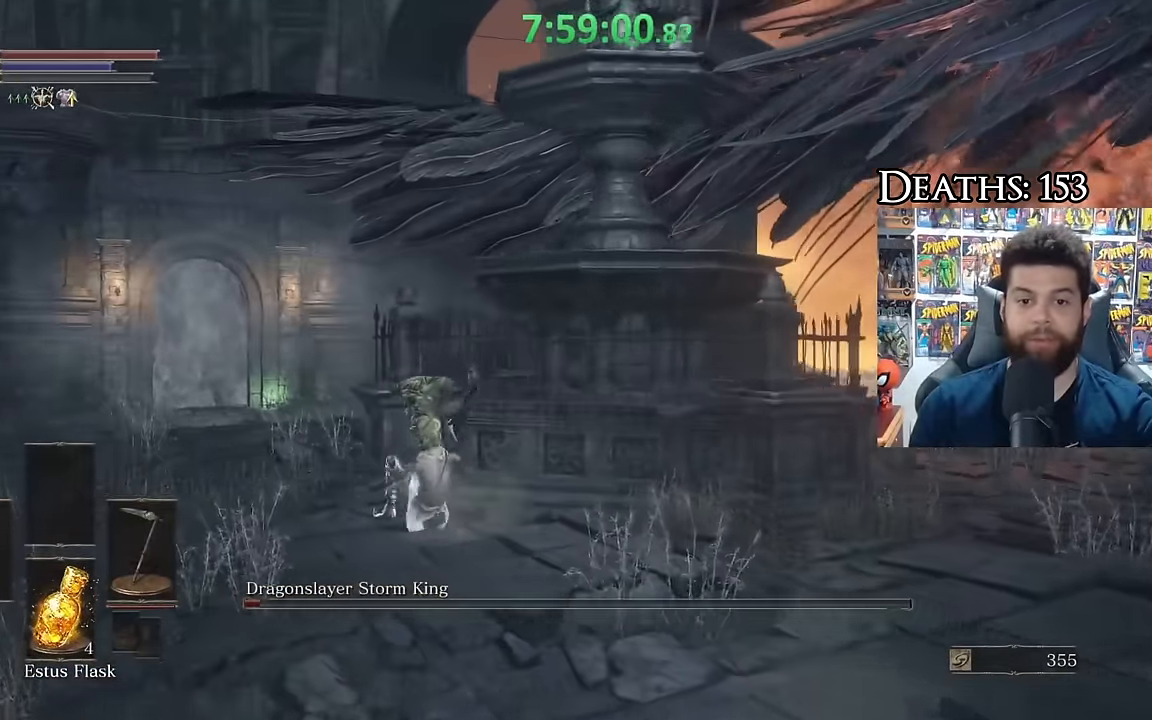
{"dt_ms": 500, "buttons": [], "left_stick": "up-left", "right_stick": "center", "events": [[34, "B", "down"], [100, "B", "up"], [167, "B", "down"], [250, "B", "up"], [317, "B", "down"], [400, "B", "up"]]}
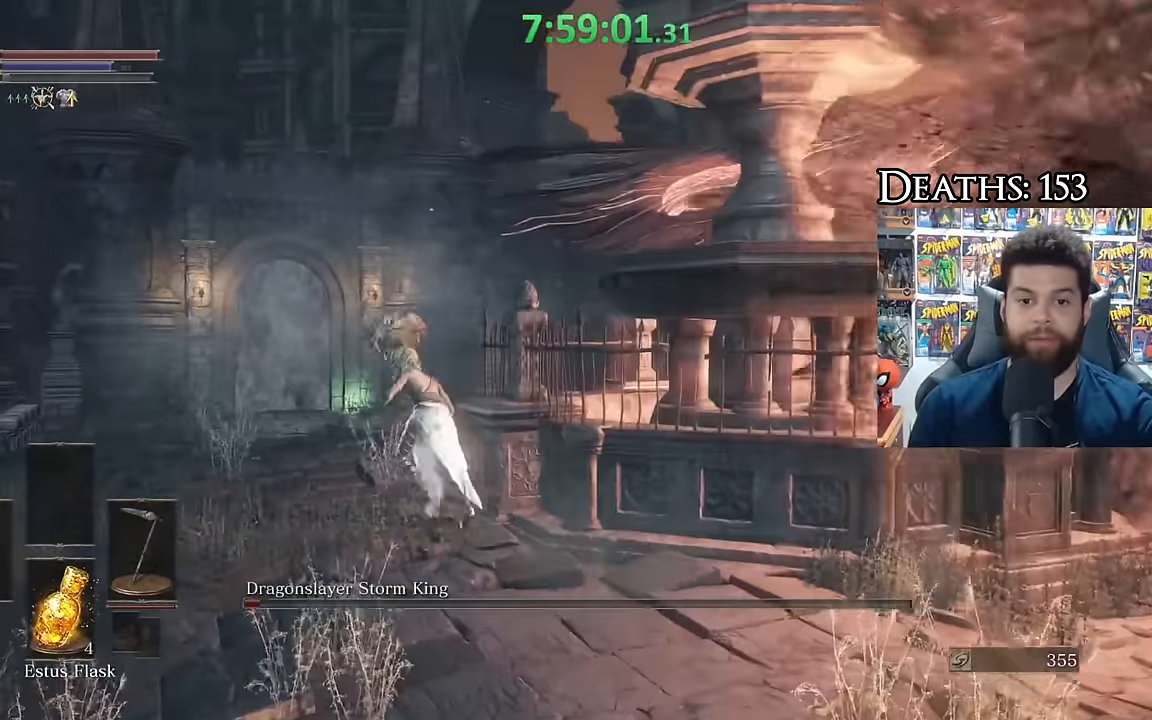
{"dt_ms": 500, "buttons": ["B"], "left_stick": "up", "right_stick": "center", "events": [[17, "right_stick", "down-right"], [84, "left_stick", "up"], [134, "right_stick", "right"], [267, "right_stick", "center"], [317, "B", "down"], [400, "B", "up"], [483, "B", "down"]]}
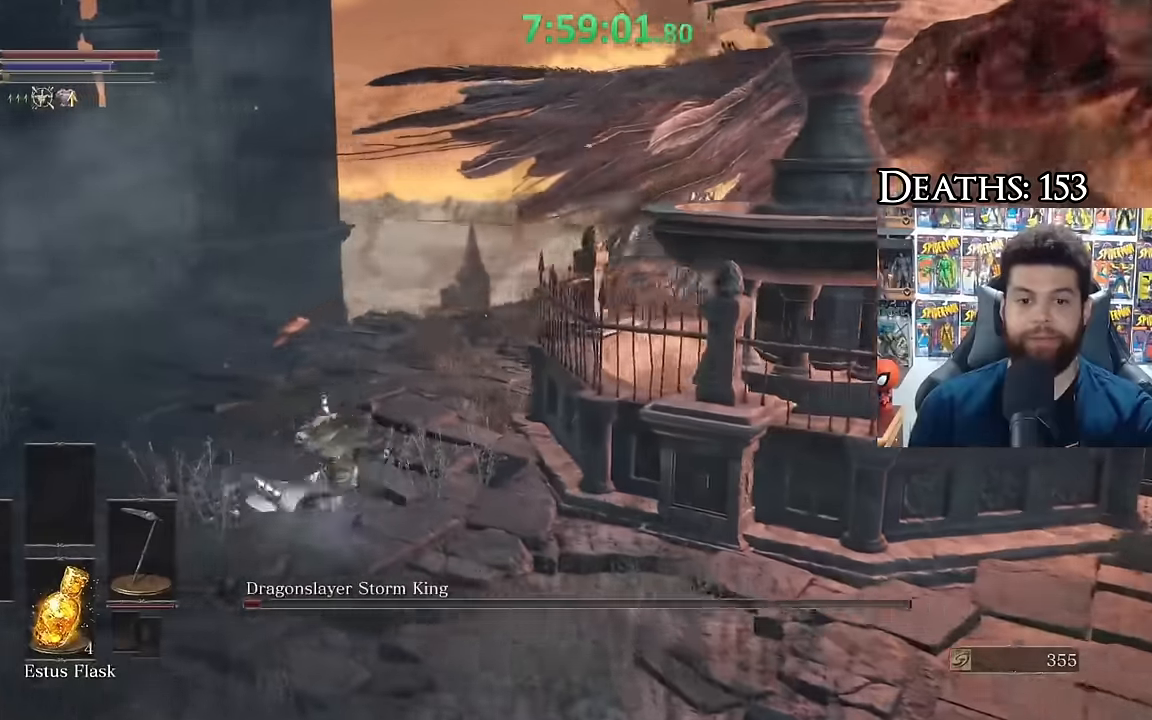
{"dt_ms": 500, "buttons": ["B"], "left_stick": "up", "right_stick": "center", "events": [[50, "B", "up"], [167, "right_stick", "right"], [283, "right_stick", "center"], [350, "B", "down"], [450, "B", "up"], [483, "B", "down"]]}
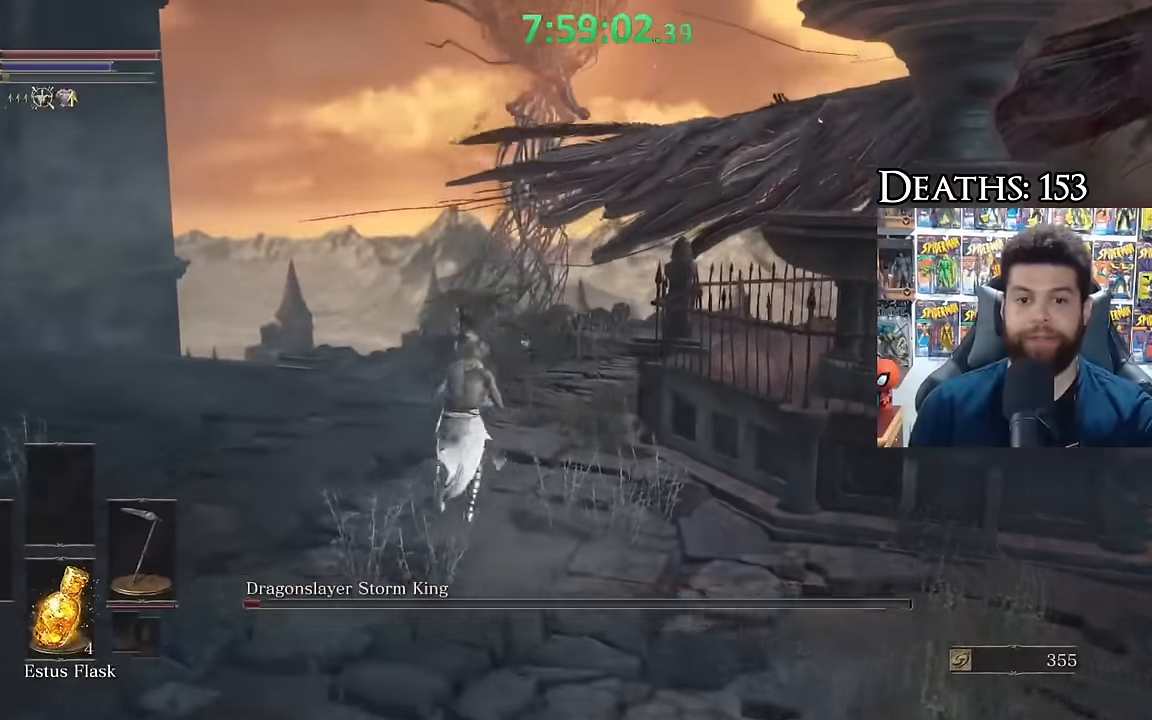
{"dt_ms": 500, "buttons": [], "left_stick": "center", "right_stick": "right", "events": [[67, "B", "up"], [183, "right_stick", "right"], [400, "left_stick", "center"]]}
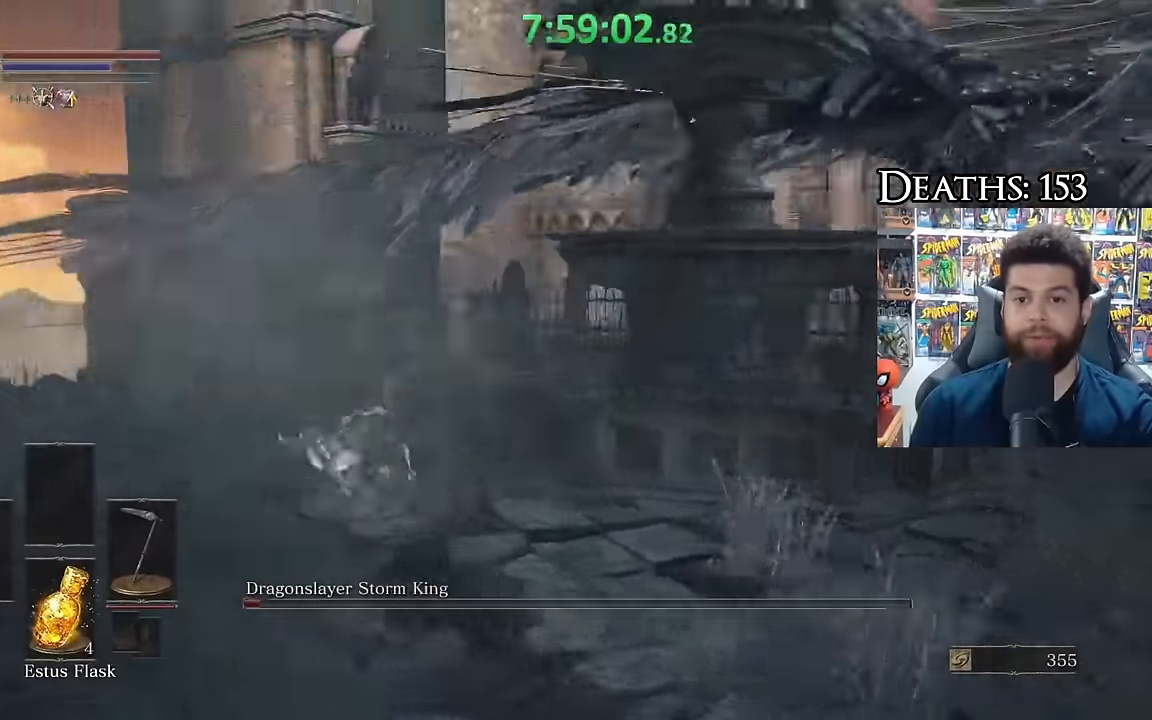
{"dt_ms": 500, "buttons": [], "left_stick": "down-right", "right_stick": "right", "events": [[33, "left_stick", "left"], [183, "left_stick", "down"], [283, "right_stick", "center"], [367, "left_stick", "down-right"], [367, "right_stick", "right"]]}
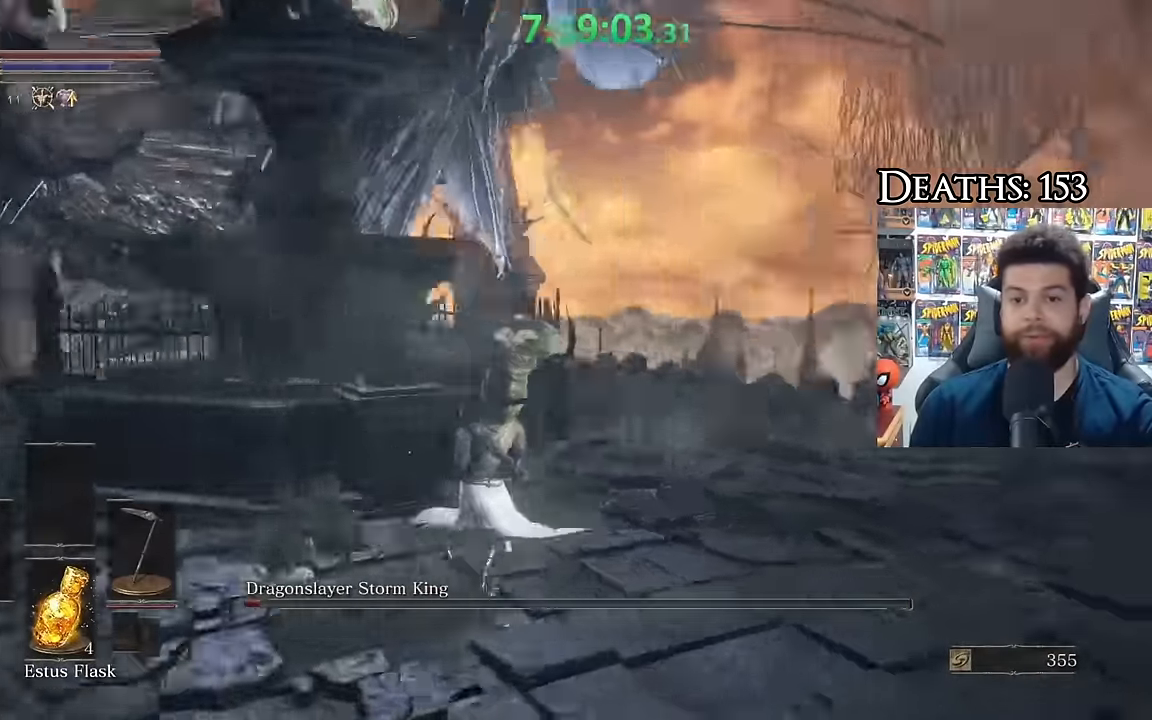
{"dt_ms": 500, "buttons": [], "left_stick": "down-right", "right_stick": "center", "events": [[67, "right_stick", "center"], [283, "B", "down"], [383, "B", "up"]]}
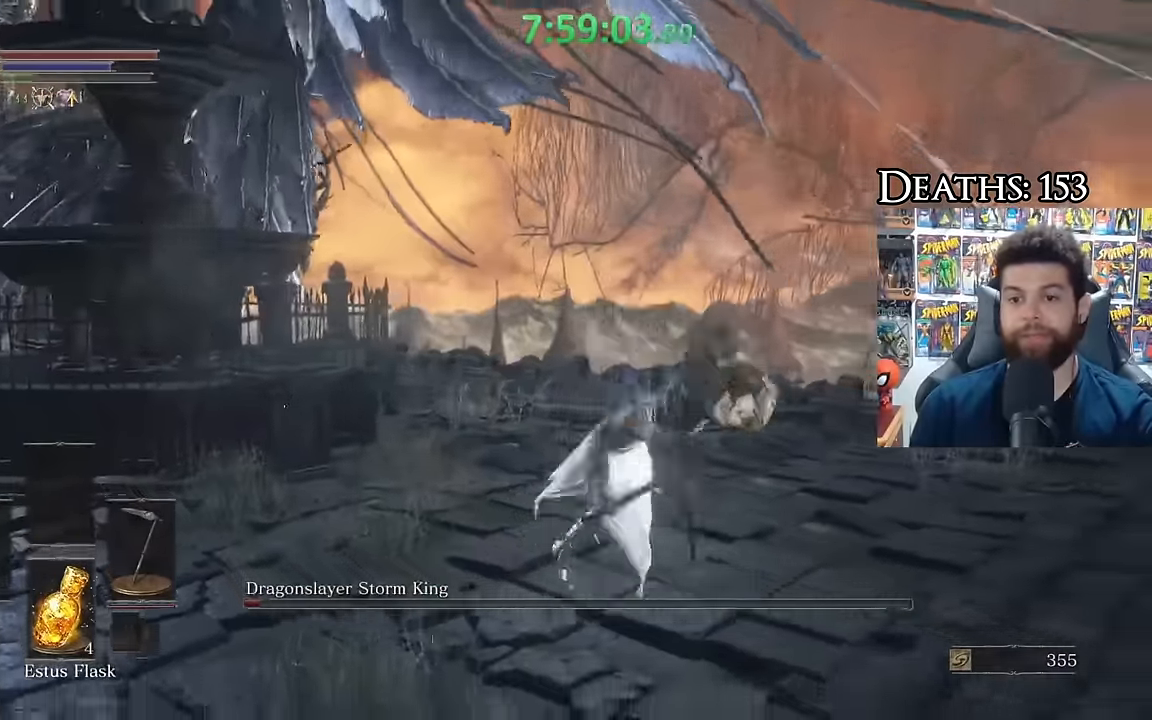
{"dt_ms": 500, "buttons": ["B"], "left_stick": "right", "right_stick": "center", "events": [[17, "right_stick", "up-left"], [133, "right_stick", "center"], [150, "left_stick", "center"], [333, "left_stick", "right"], [333, "right_stick", "left"], [417, "right_stick", "center"], [500, "B", "down"]]}
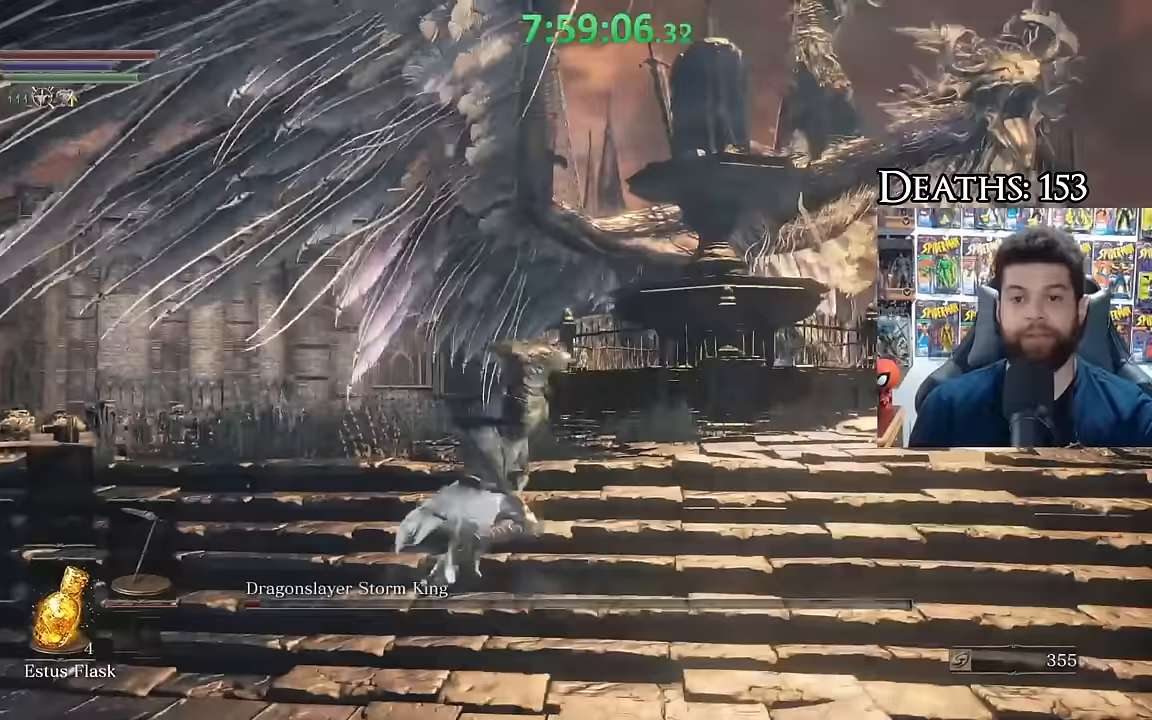
{"dt_ms": 500, "buttons": ["B"], "left_stick": "up", "right_stick": "right", "events": [[133, "left_stick", "up-right"], [367, "right_stick", "right"], [500, "left_stick", "up"]]}
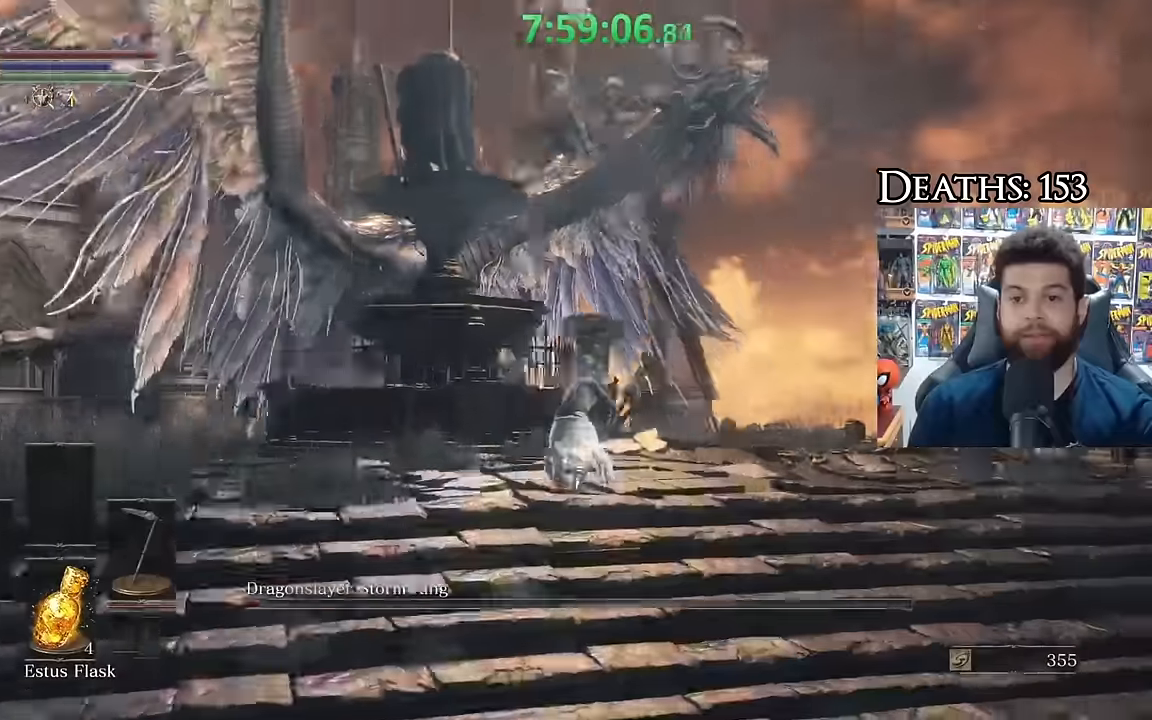
{"dt_ms": 500, "buttons": [], "left_stick": "up", "right_stick": "center", "events": [[17, "right_stick", "center"], [400, "B", "up"]]}
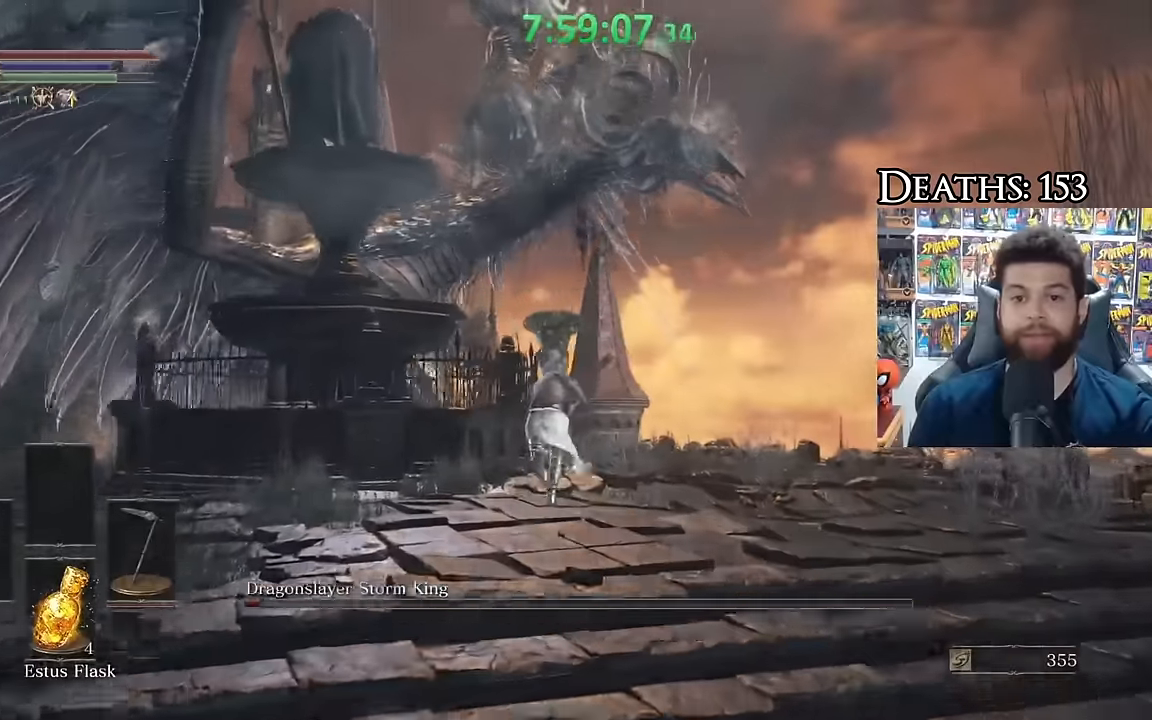
{"dt_ms": 500, "buttons": [], "left_stick": "up", "right_stick": "down-left", "events": [[250, "B", "down"], [400, "B", "up"], [467, "right_stick", "down-left"]]}
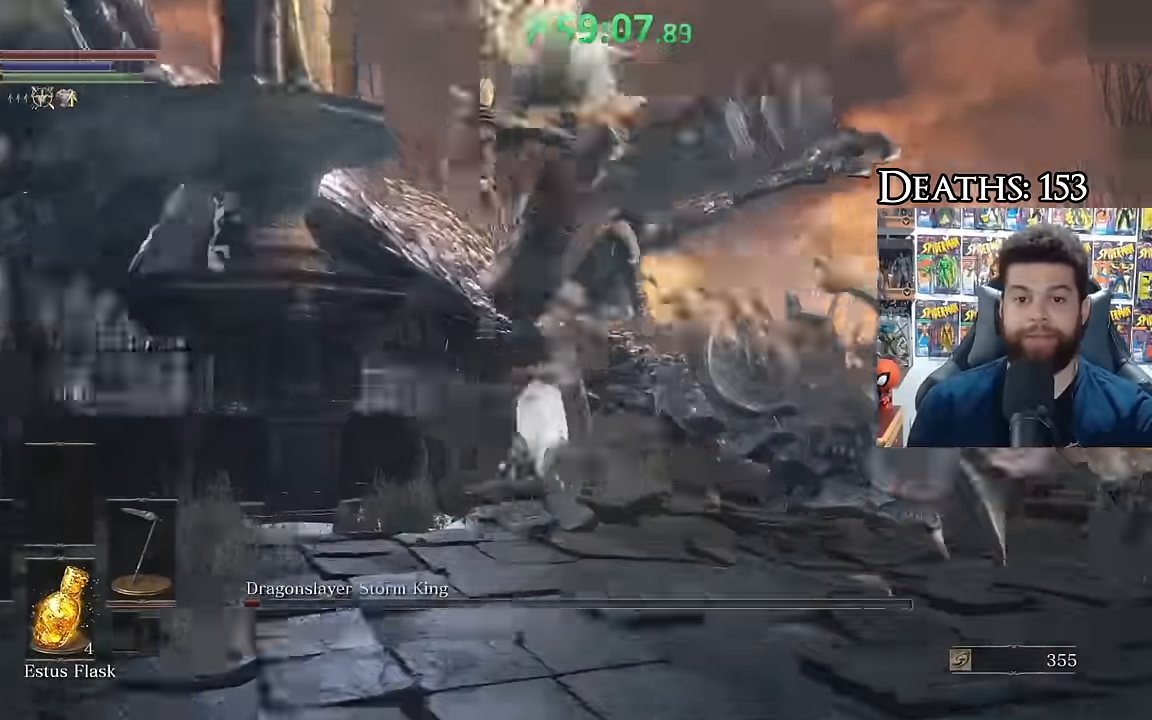
{"dt_ms": 1000, "buttons": ["R1"], "left_stick": "up-right", "right_stick": "center"}
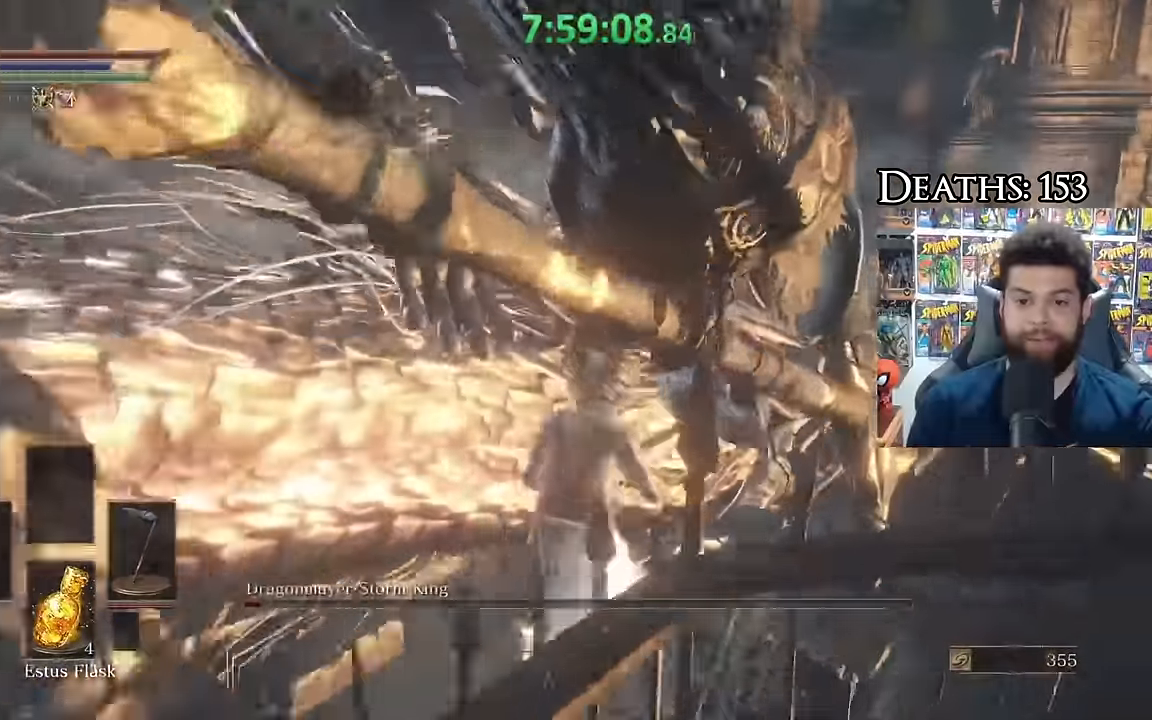
{"dt_ms": 500, "buttons": [], "left_stick": "up", "right_stick": "left", "events": [[84, "R1", "up"], [367, "left_stick", "up"], [400, "right_stick", "left"]]}
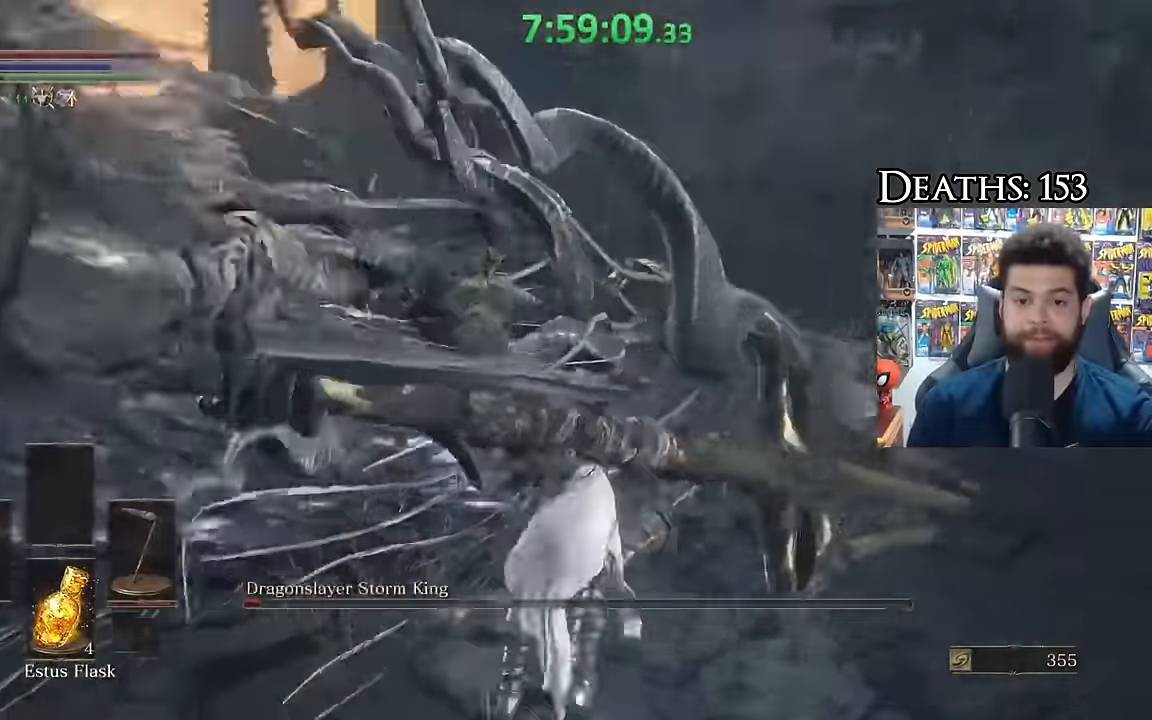
{"dt_ms": 500, "buttons": [], "left_stick": "down-right", "right_stick": "down", "events": [[84, "left_stick", "up-left"], [167, "right_stick", "center"], [300, "right_stick", "up-left"], [334, "left_stick", "up-right"], [400, "left_stick", "down-right"], [500, "right_stick", "down"]]}
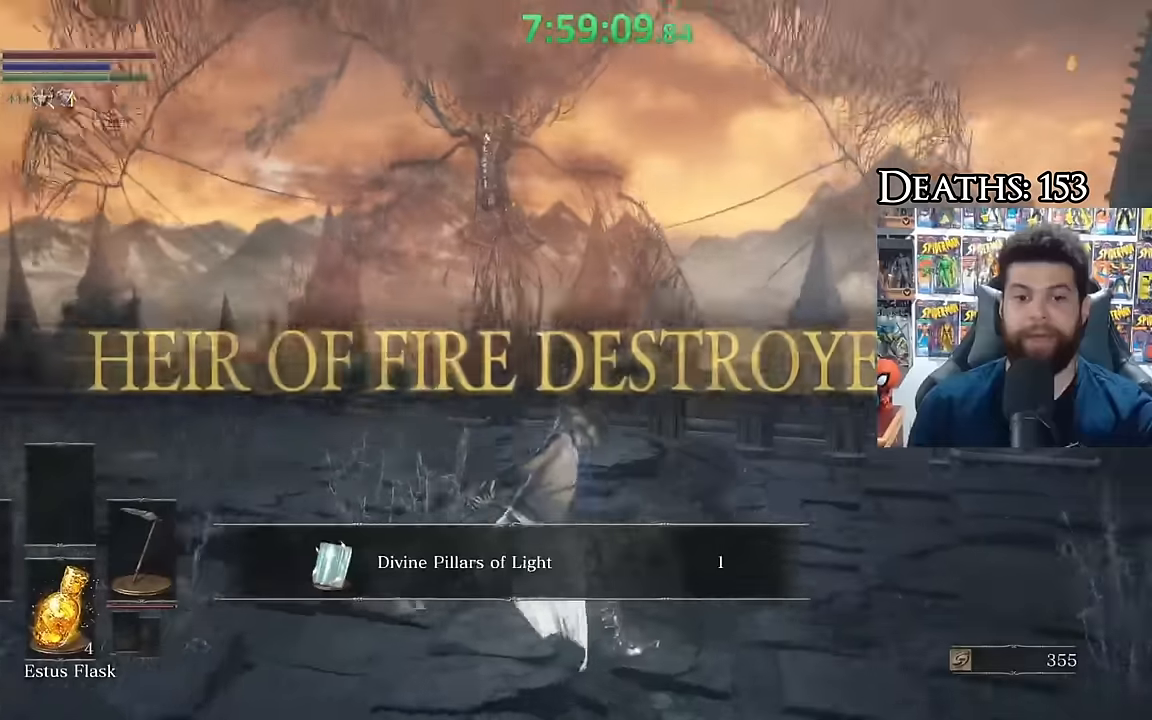
{"dt_ms": 500, "buttons": [], "left_stick": "down", "right_stick": "left", "events": [[17, "right_stick", "center"], [84, "B", "down"], [184, "B", "up"], [250, "right_stick", "left"], [434, "left_stick", "down"]]}
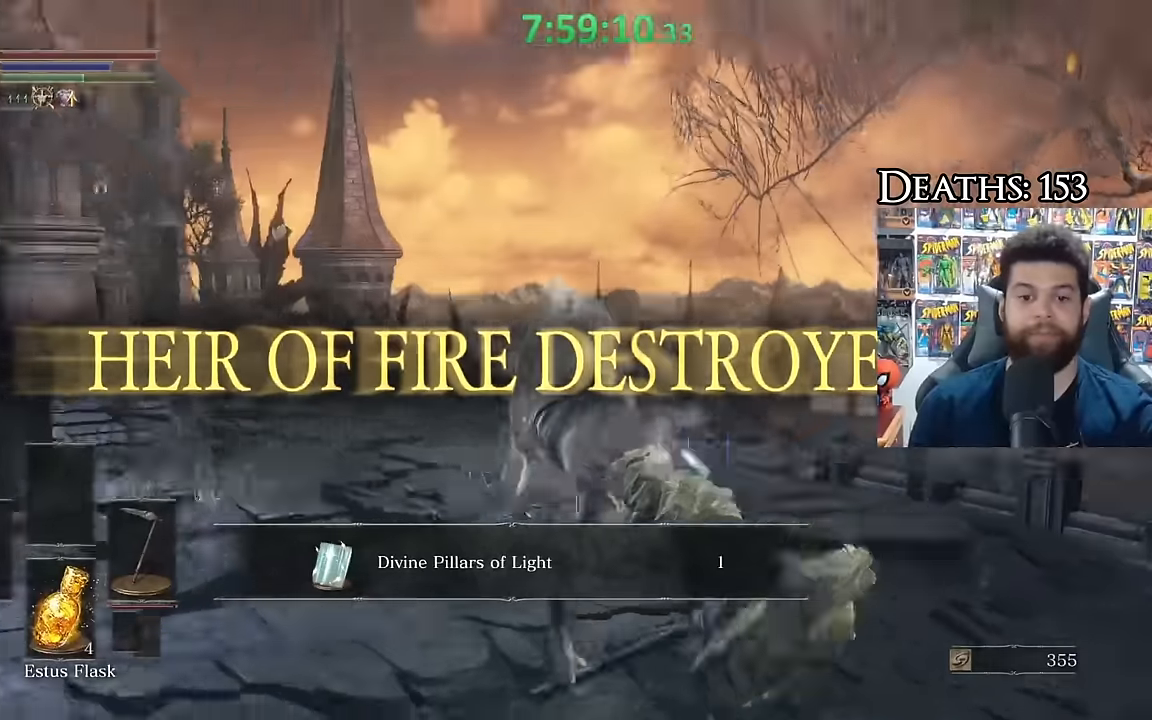
{"dt_ms": 500, "buttons": [], "left_stick": "down", "right_stick": "center", "events": [[200, "right_stick", "center"], [400, "right_stick", "down"], [484, "right_stick", "center"]]}
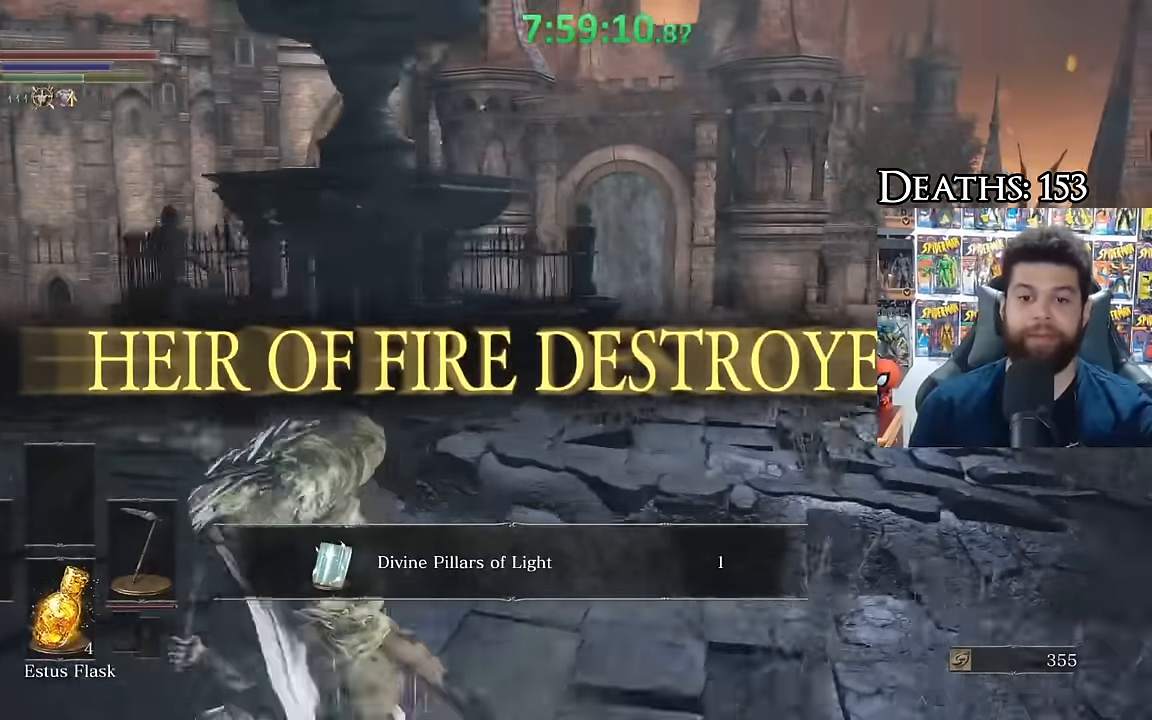
{"dt_ms": 500, "buttons": [], "left_stick": "center", "right_stick": "center", "events": [[384, "left_stick", "center"]]}
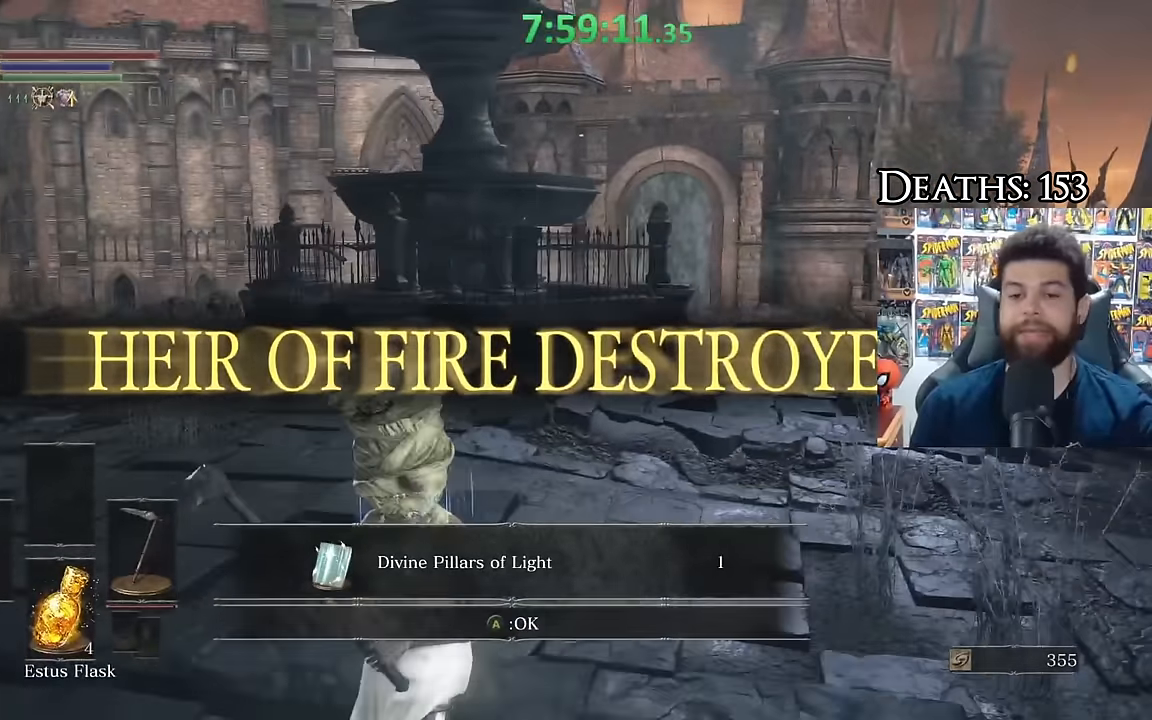
{"dt_ms": 500, "buttons": [], "left_stick": "center", "right_stick": "center", "events": [[167, "right_stick", "down-right"], [284, "right_stick", "center"]]}
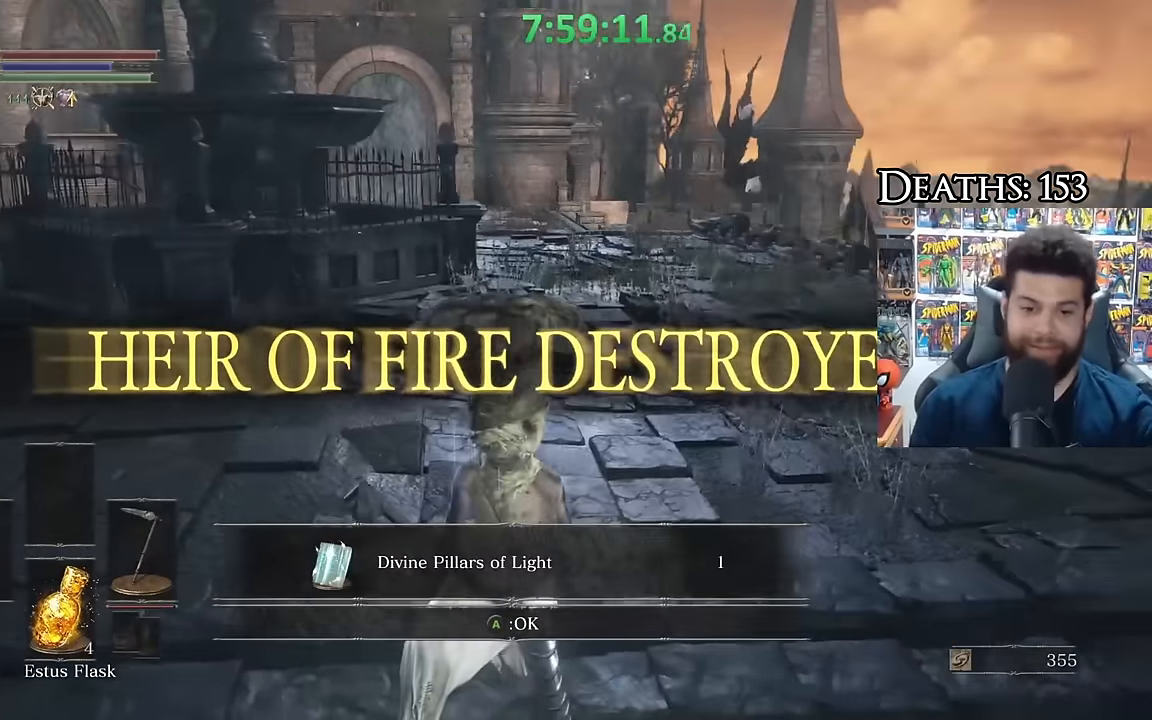
{"dt_ms": 500, "buttons": [], "left_stick": "center", "right_stick": "center", "events": [[17, "right_stick", "down-left"], [67, "right_stick", "left"], [367, "right_stick", "center"]]}
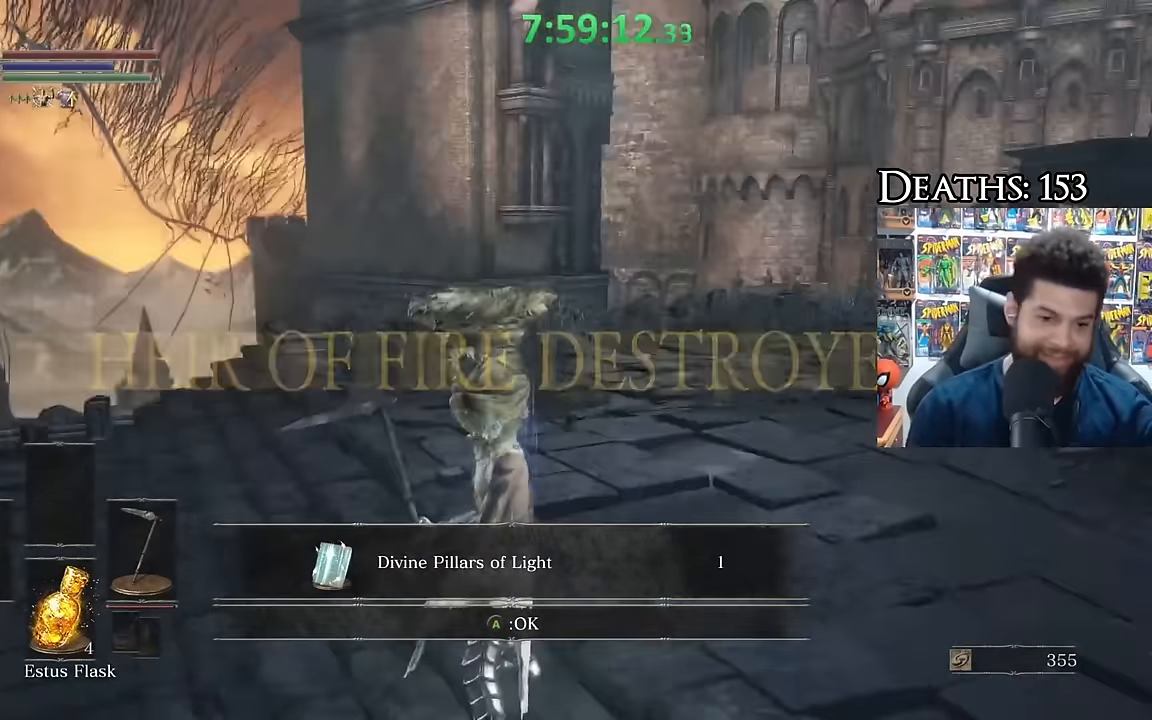
{"dt_ms": 500, "buttons": [], "left_stick": "center", "right_stick": "left", "events": [[17, "A", "down"], [117, "A", "up"], [200, "right_stick", "left"]]}
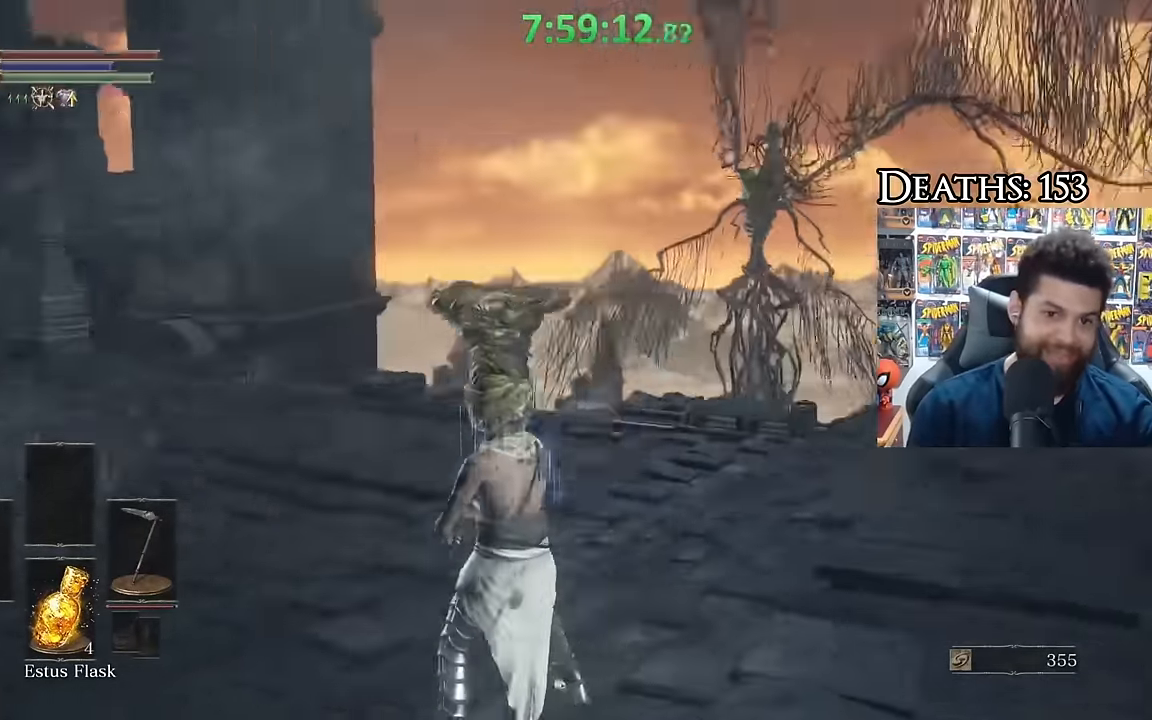
{"dt_ms": 500, "buttons": [], "left_stick": "up", "right_stick": "center", "events": [[100, "right_stick", "center"], [267, "right_stick", "down-right"], [467, "left_stick", "up"], [467, "right_stick", "center"]]}
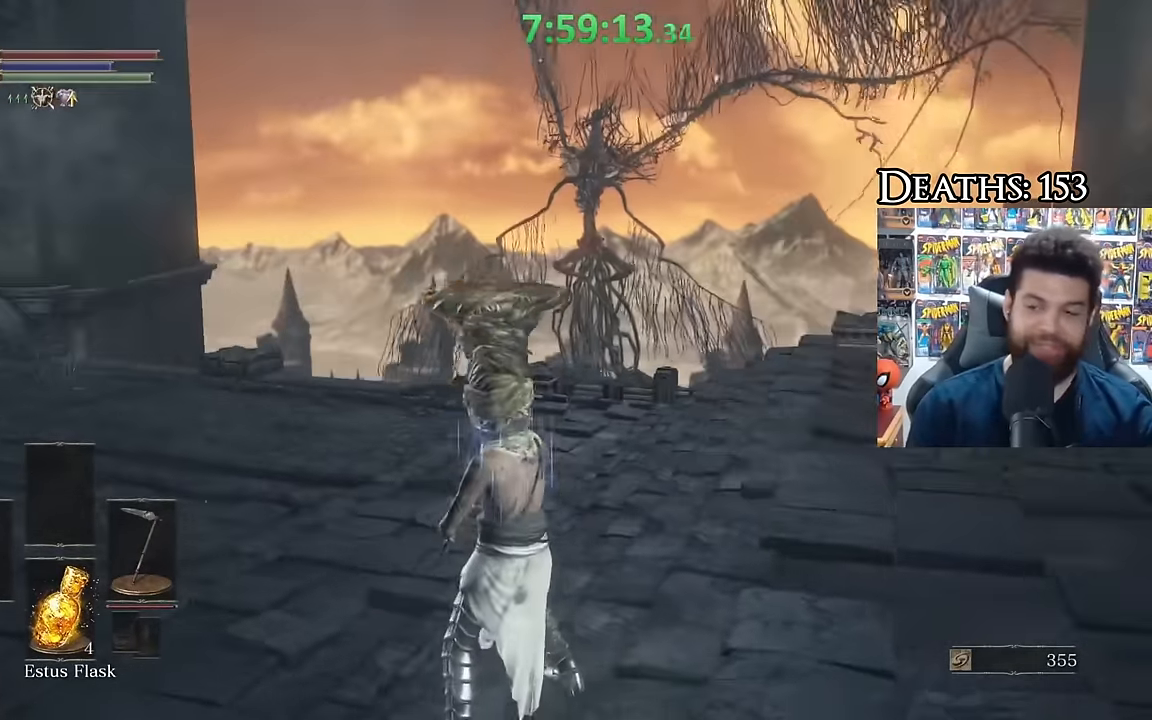
{"dt_ms": 500, "buttons": [], "left_stick": "right", "right_stick": "right", "events": [[167, "left_stick", "center"], [250, "right_stick", "right"], [317, "left_stick", "right"]]}
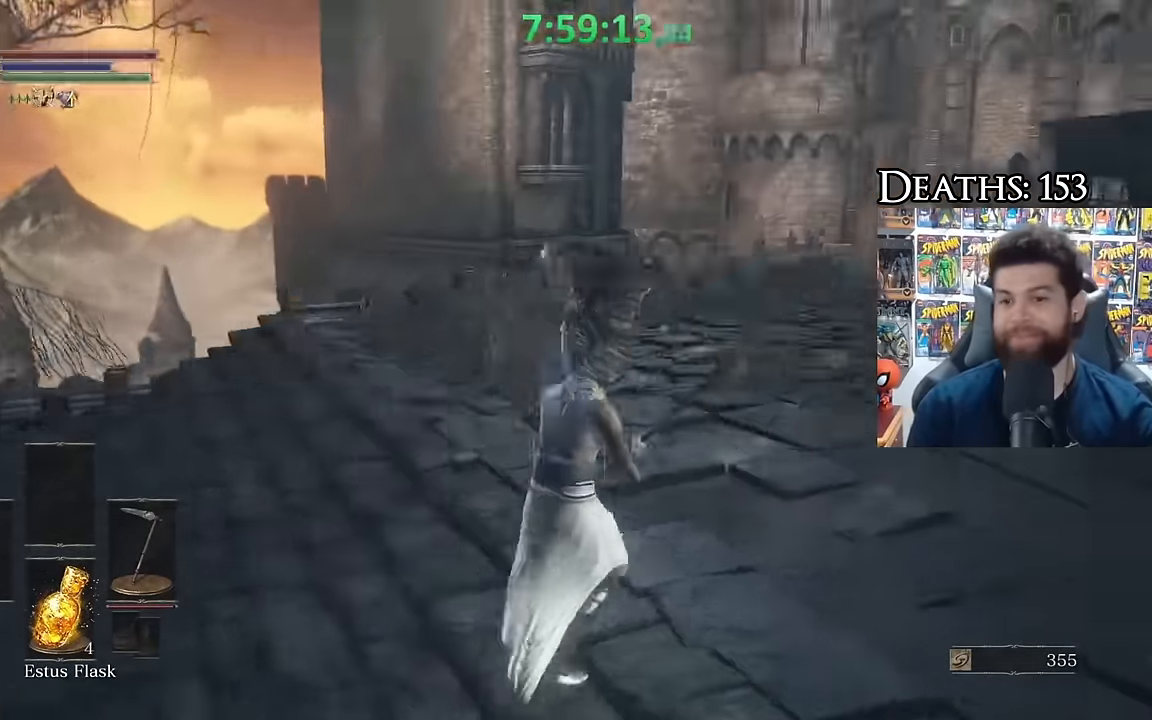
{"dt_ms": 500, "buttons": ["B"], "left_stick": "up", "right_stick": "center", "events": [[67, "left_stick", "up"], [200, "right_stick", "center"], [450, "B", "down"]]}
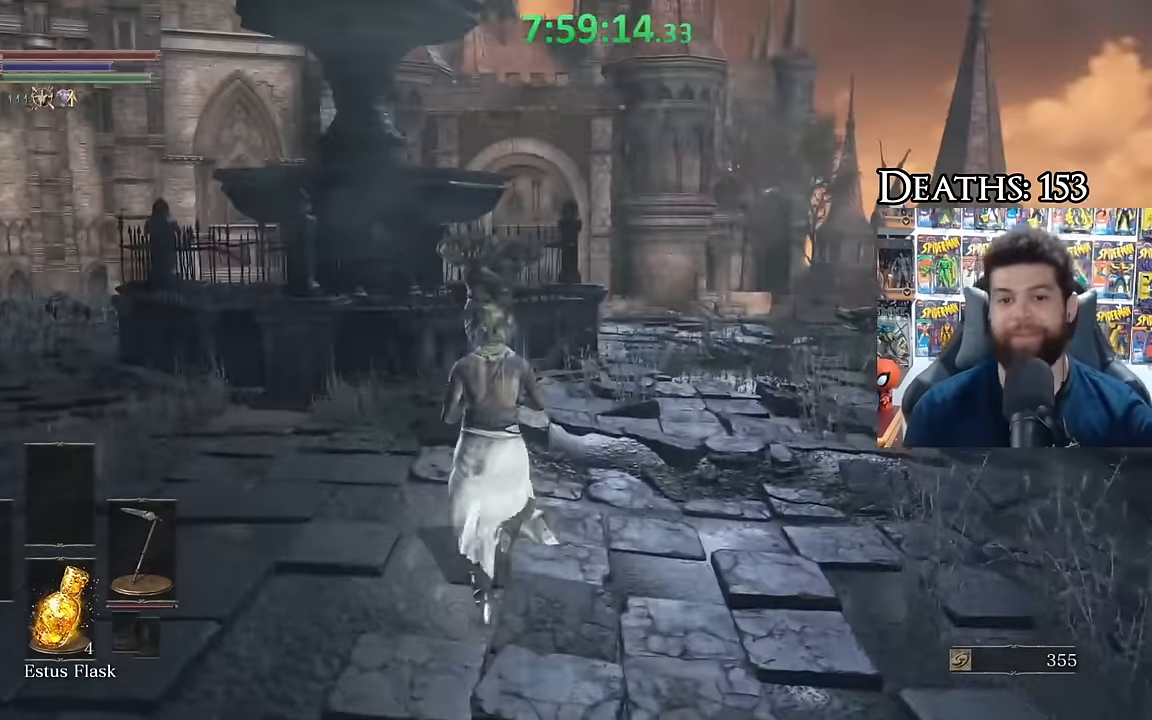
{"dt_ms": 500, "buttons": ["B"], "left_stick": "up", "right_stick": "left", "events": [[300, "right_stick", "left"]]}
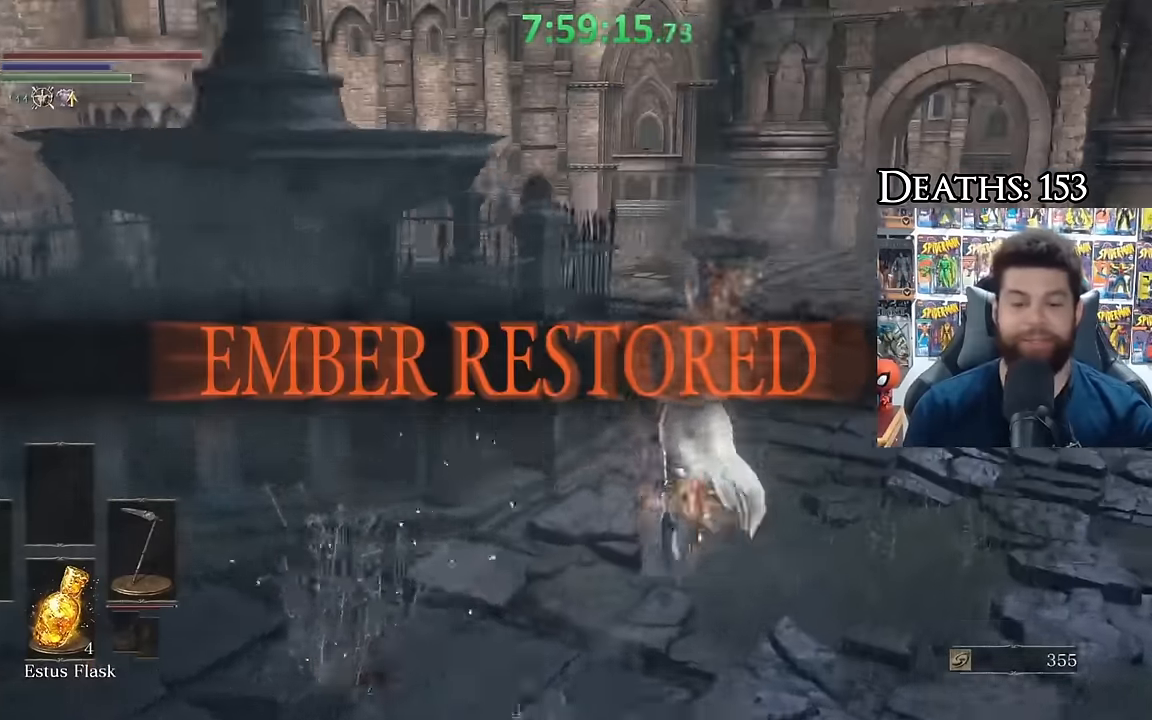
{"dt_ms": 500, "buttons": ["B"], "left_stick": "up-left", "right_stick": "left", "events": [[17, "right_stick", "center"], [50, "left_stick", "left"], [67, "right_stick", "left"], [433, "left_stick", "up-left"]]}
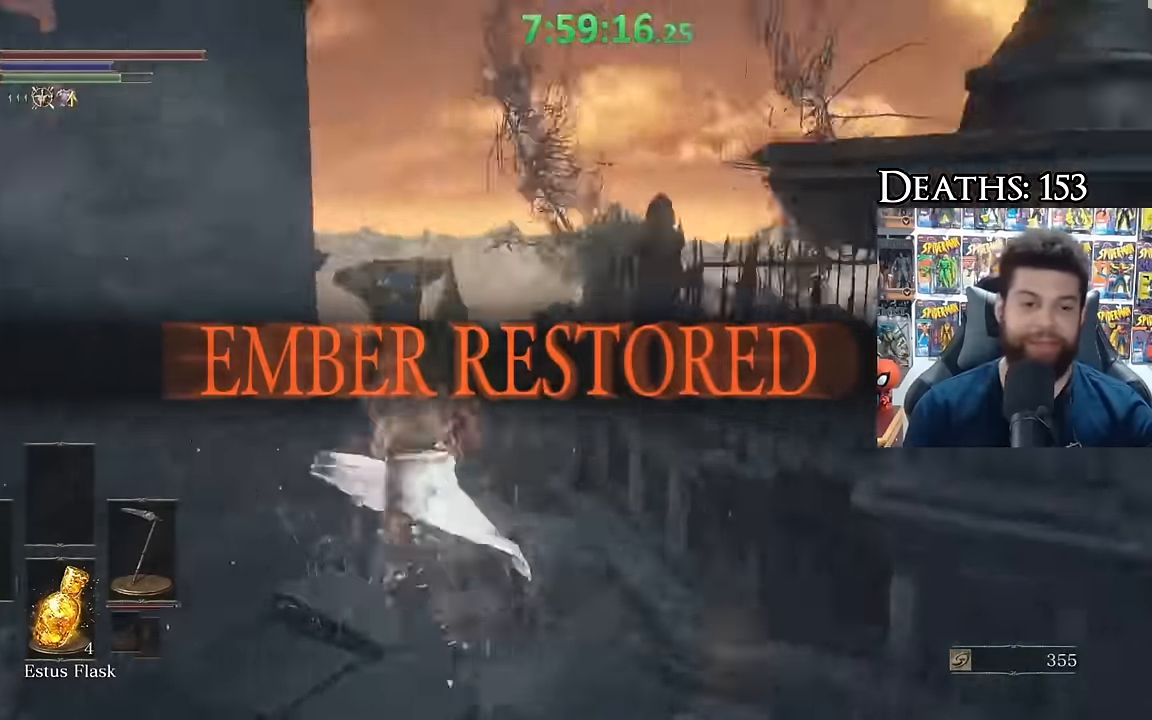
{"dt_ms": 500, "buttons": [], "left_stick": "up", "right_stick": "center", "events": [[100, "left_stick", "up"], [117, "right_stick", "center"], [450, "B", "up"]]}